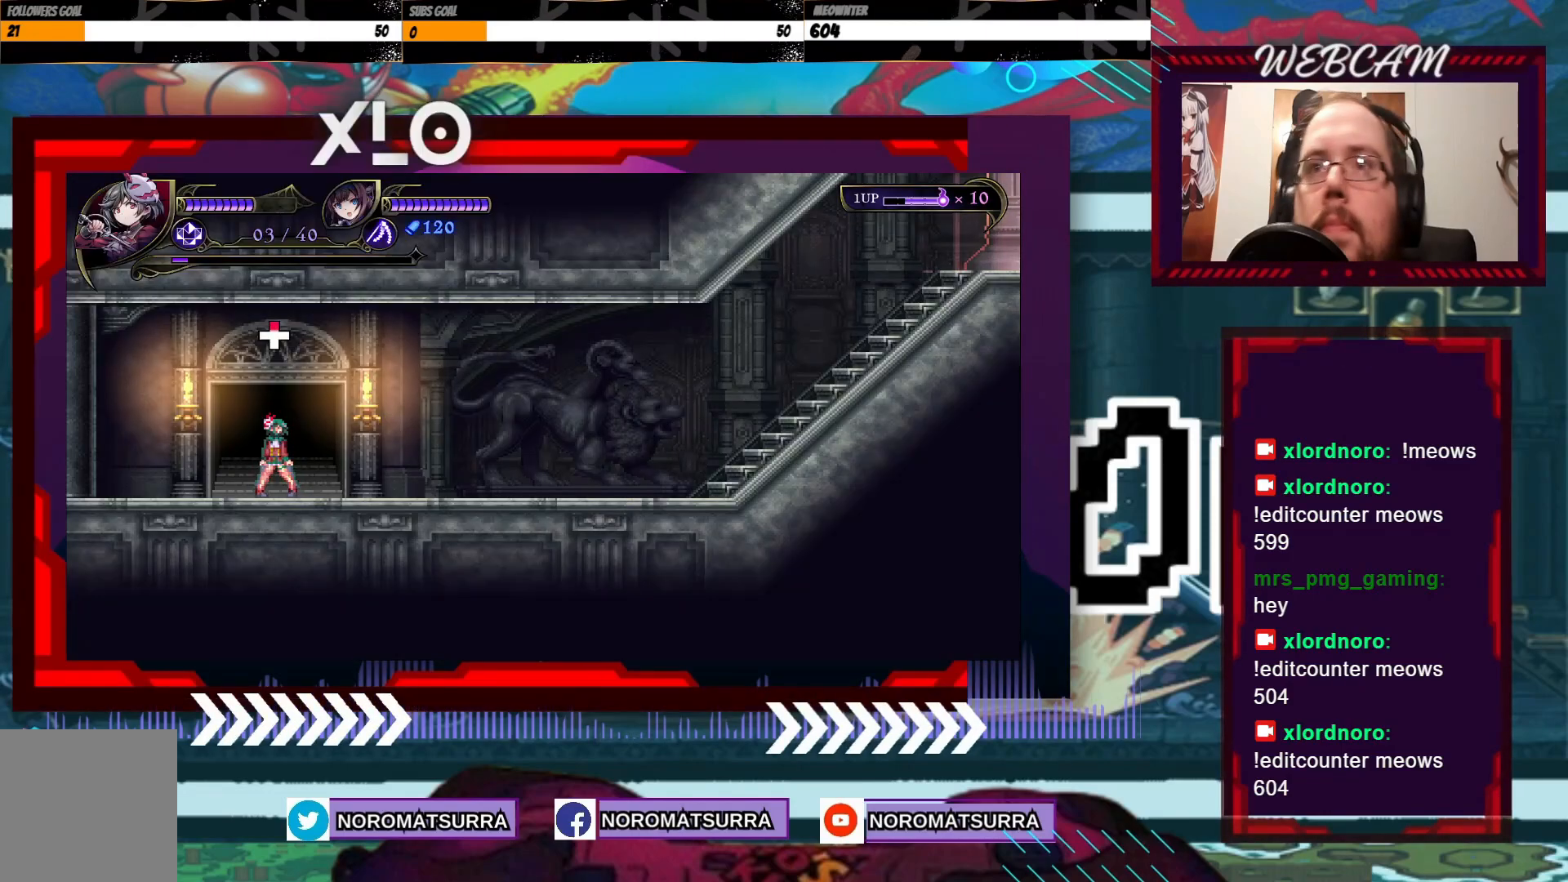
Gameplay with a controller (Xbox layout); each line is a JSON object with the inputs held at the frame after it. "events" lists button and stick changes between this image and that frame as [ms after this image, input, new state], when the widget could be followed in between. Not read: A L3 R3.
{"buttons": [], "left_stick": "right", "right_stick": "center", "events": [[67, "left_stick", "right"]]}
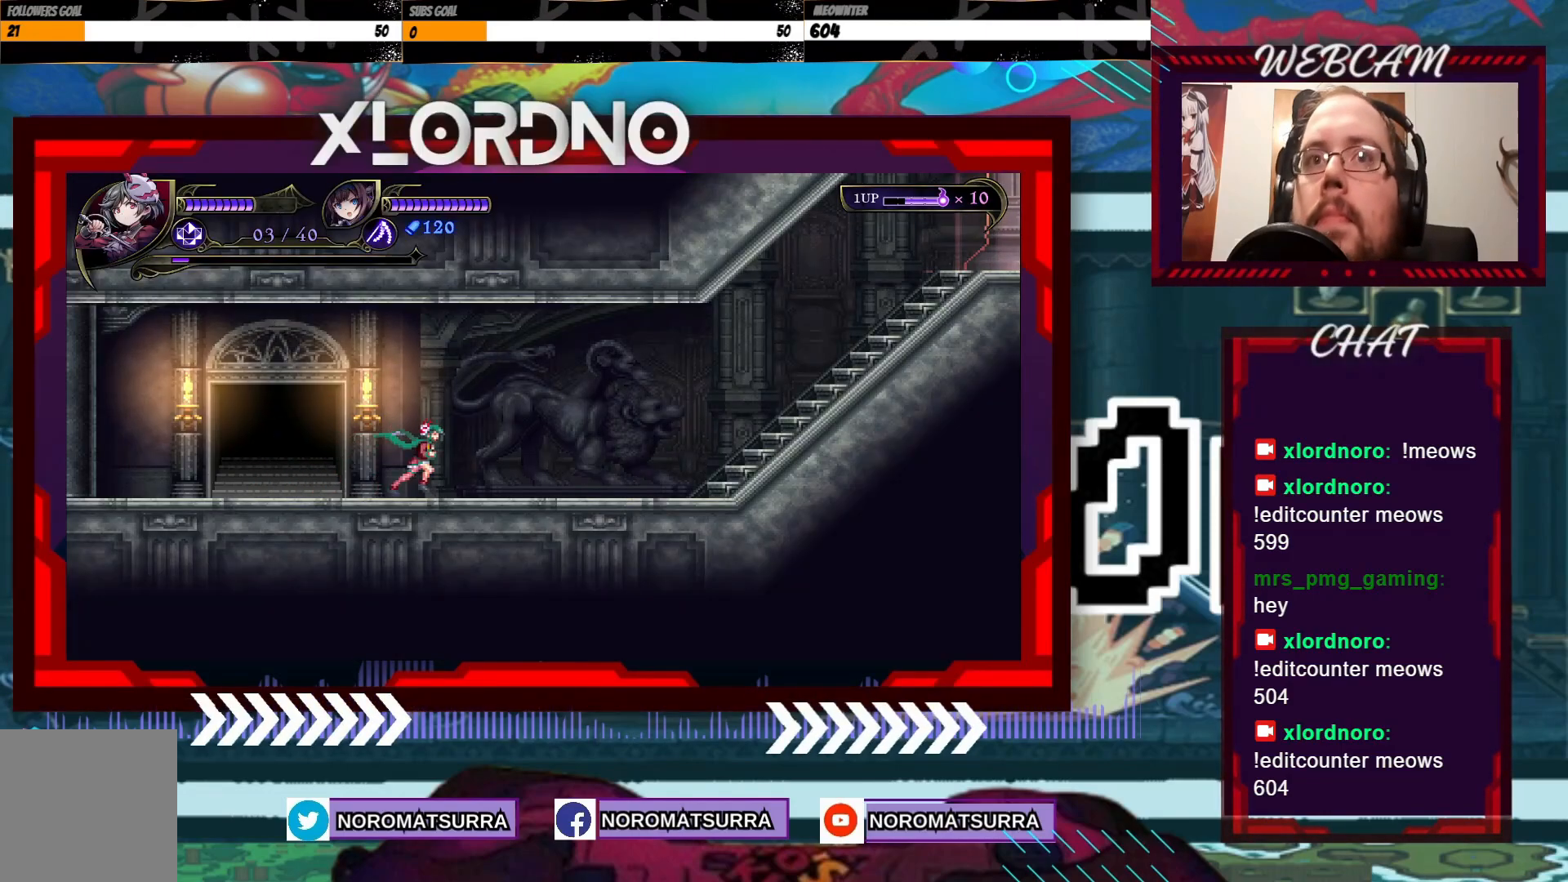
{"buttons": [], "left_stick": "right", "right_stick": "center", "events": []}
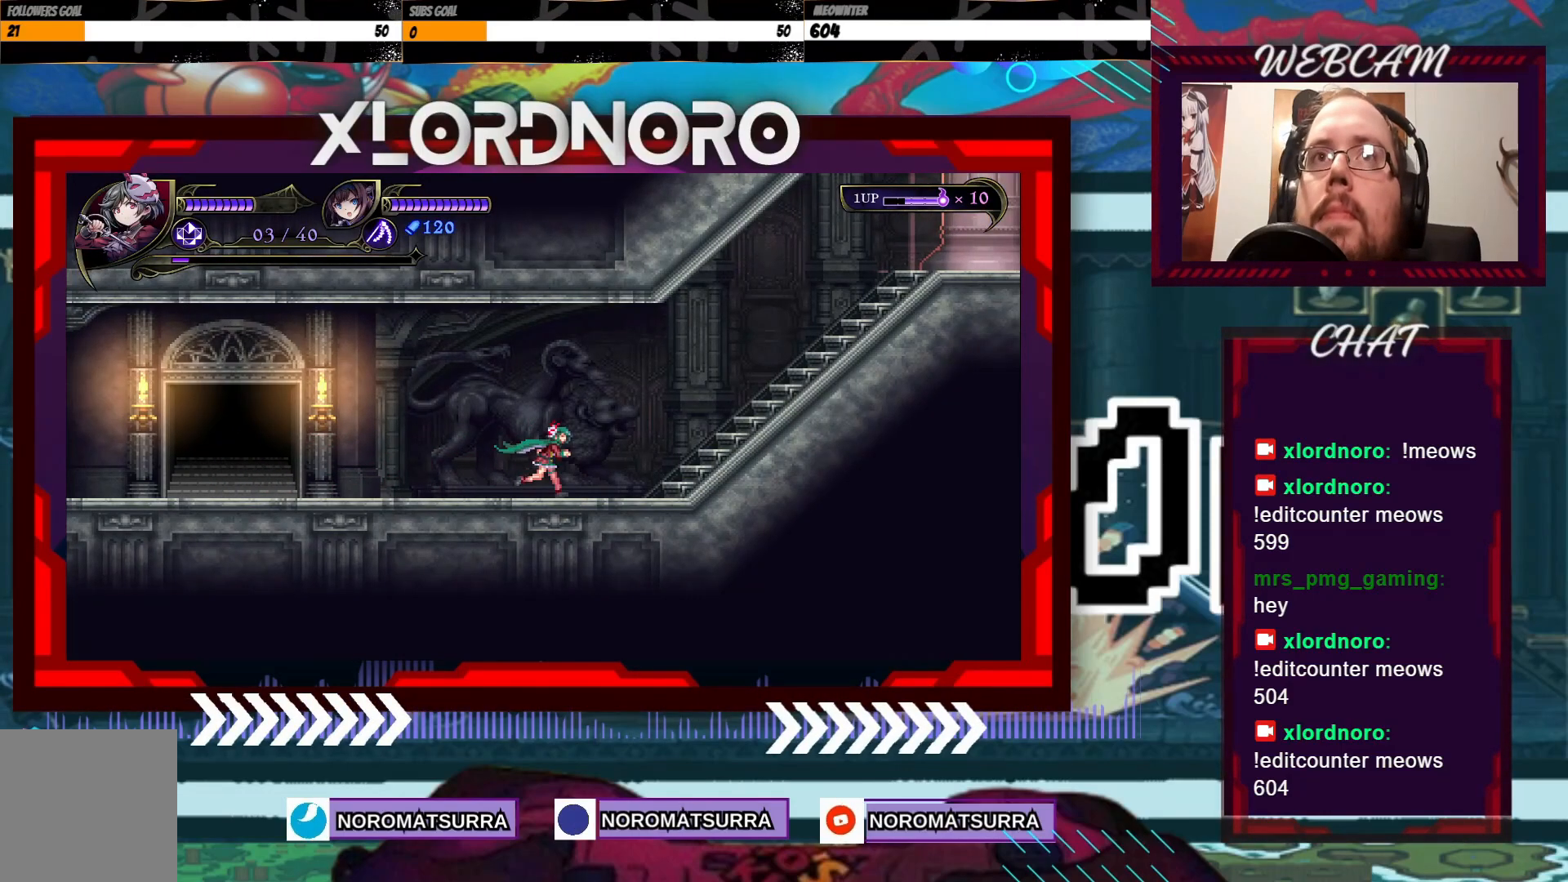
{"buttons": [], "left_stick": "right", "right_stick": "center", "events": []}
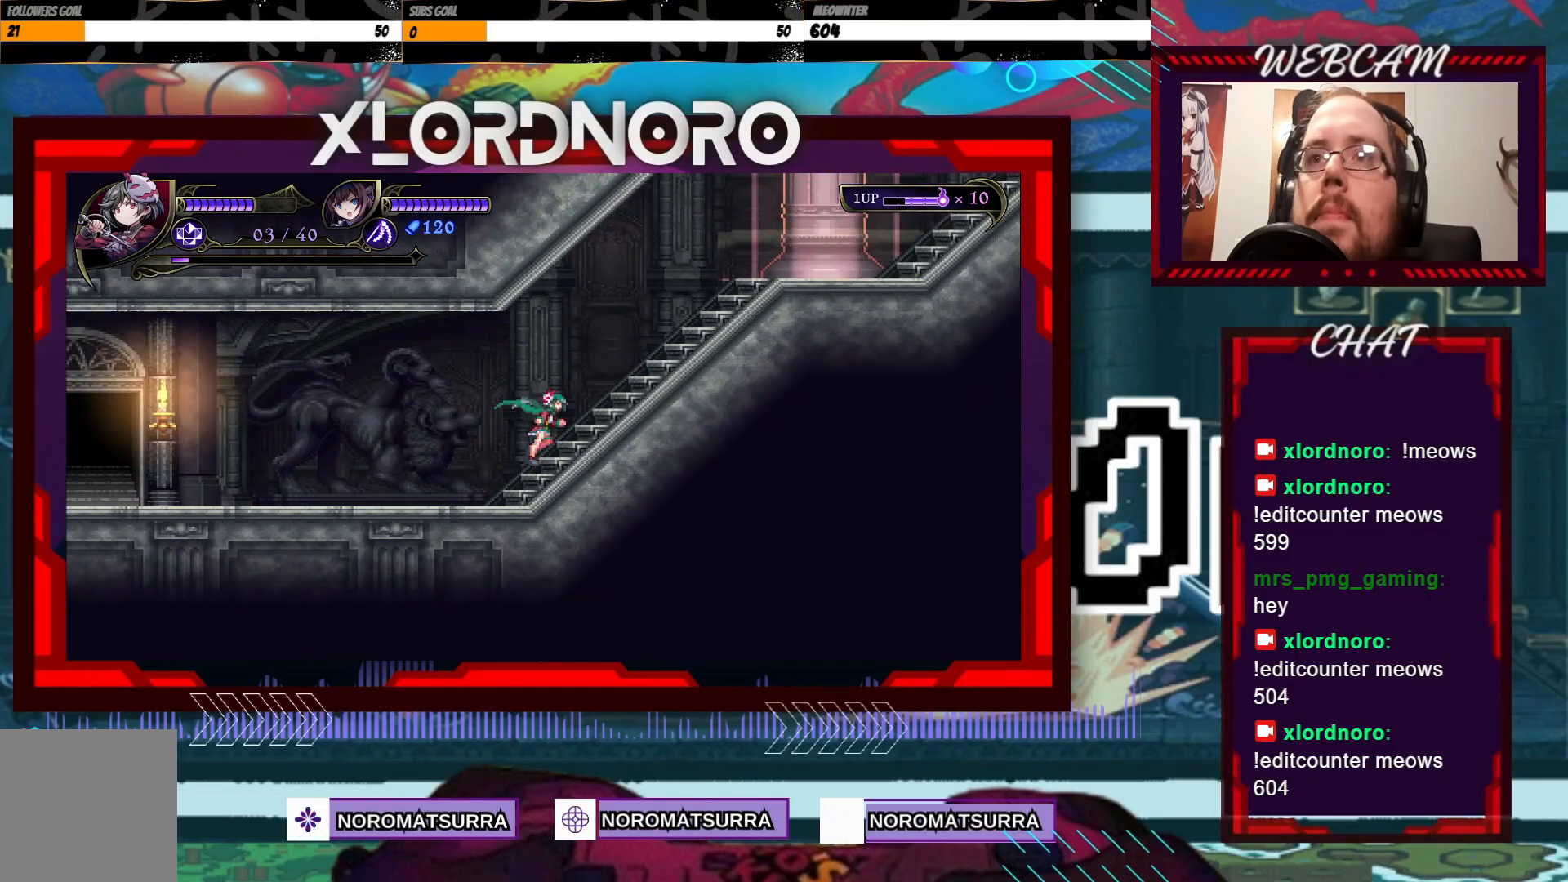
{"buttons": [], "left_stick": "right", "right_stick": "center", "events": []}
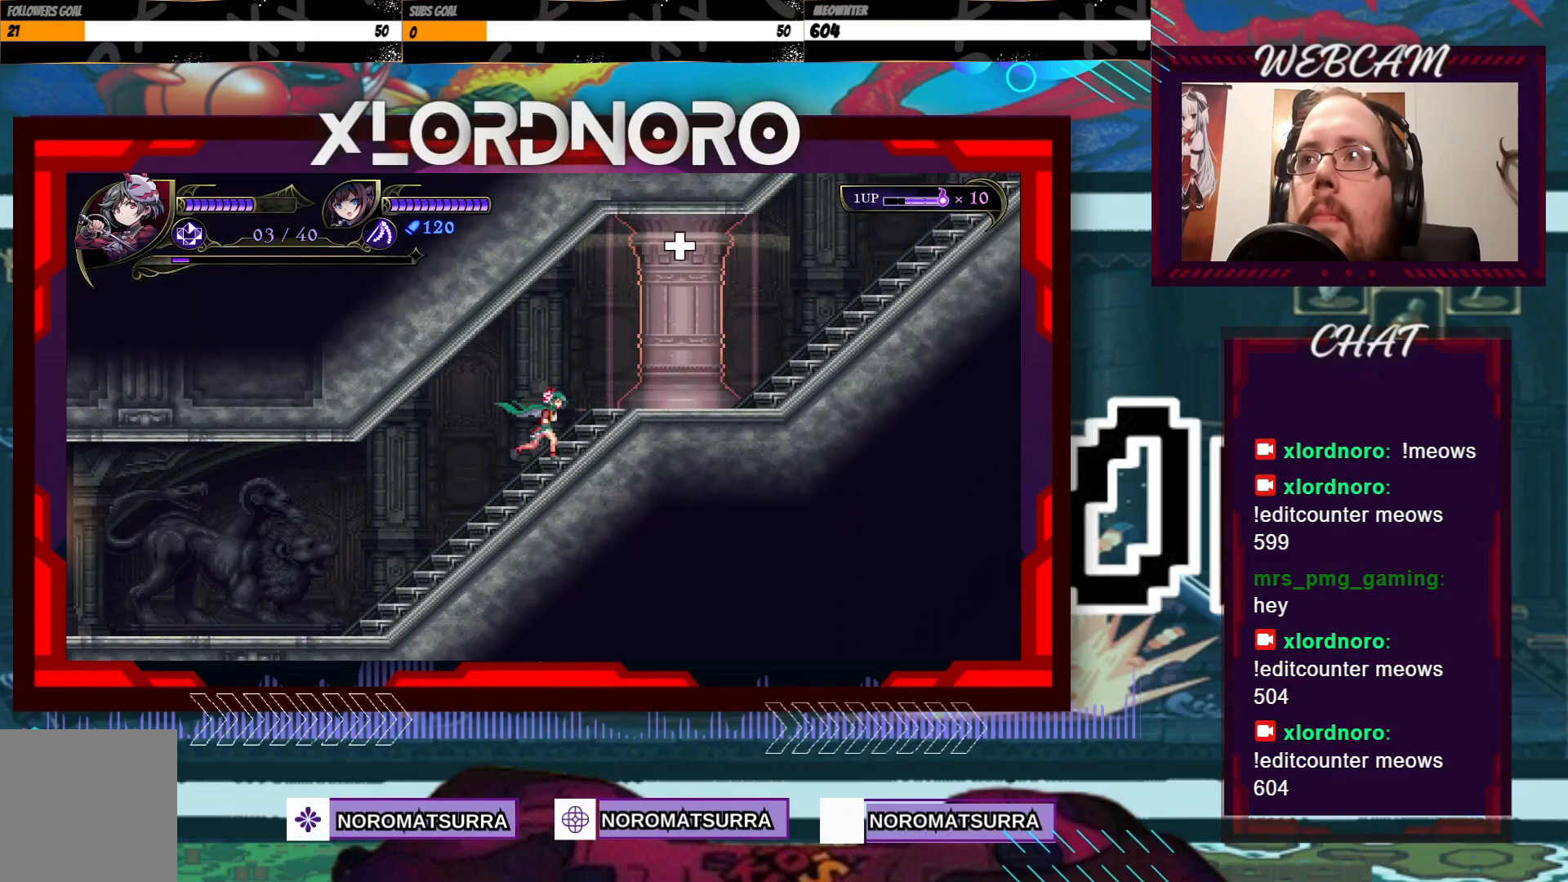
{"buttons": [], "left_stick": "right", "right_stick": "center", "events": []}
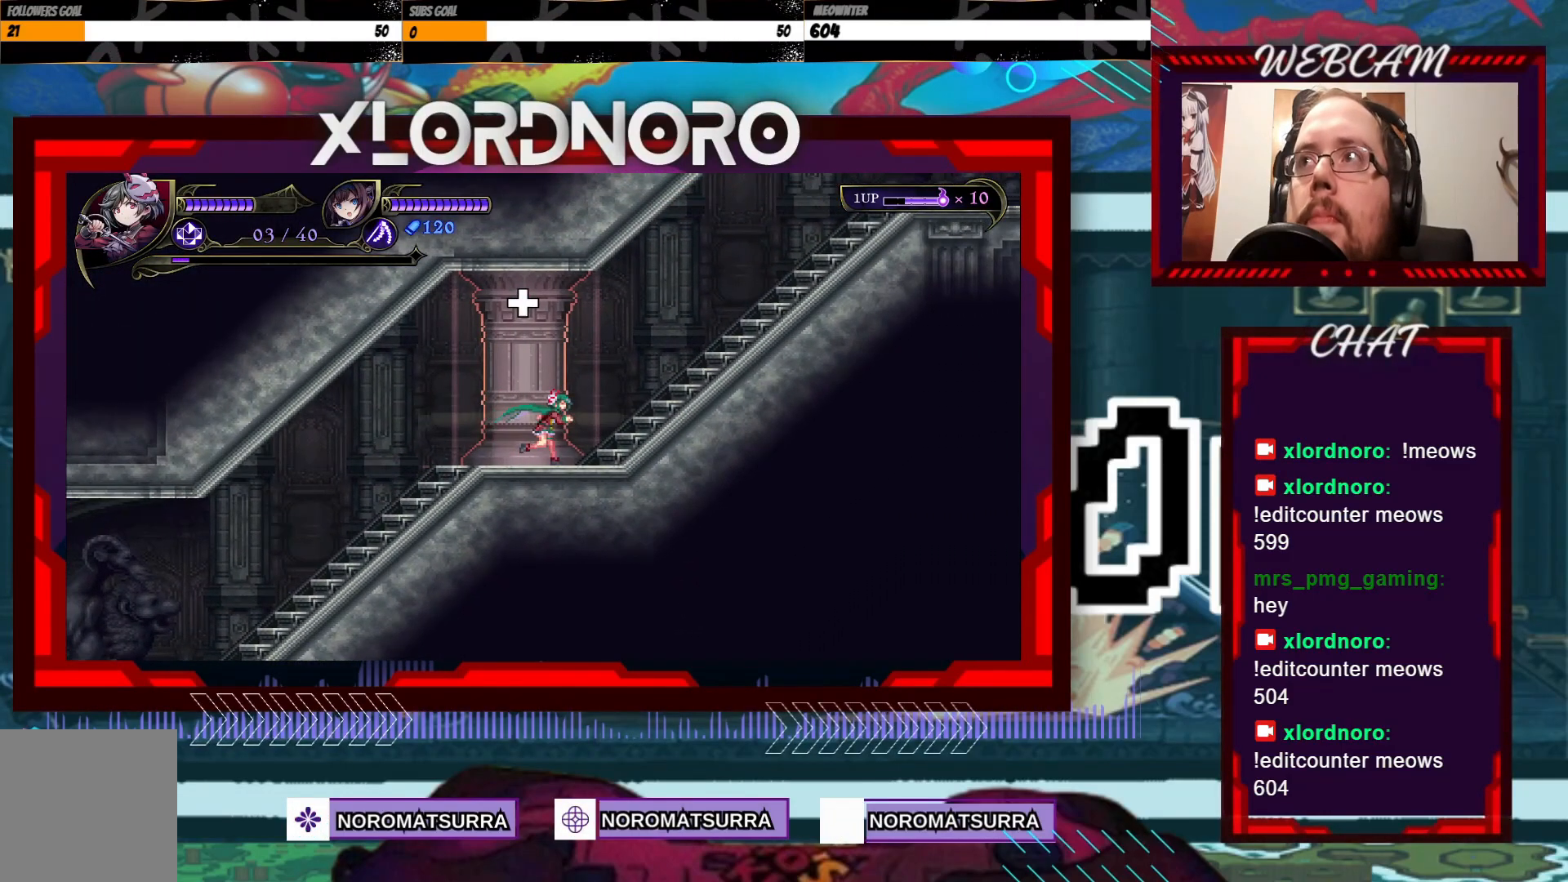
{"buttons": [], "left_stick": "right", "right_stick": "center", "events": []}
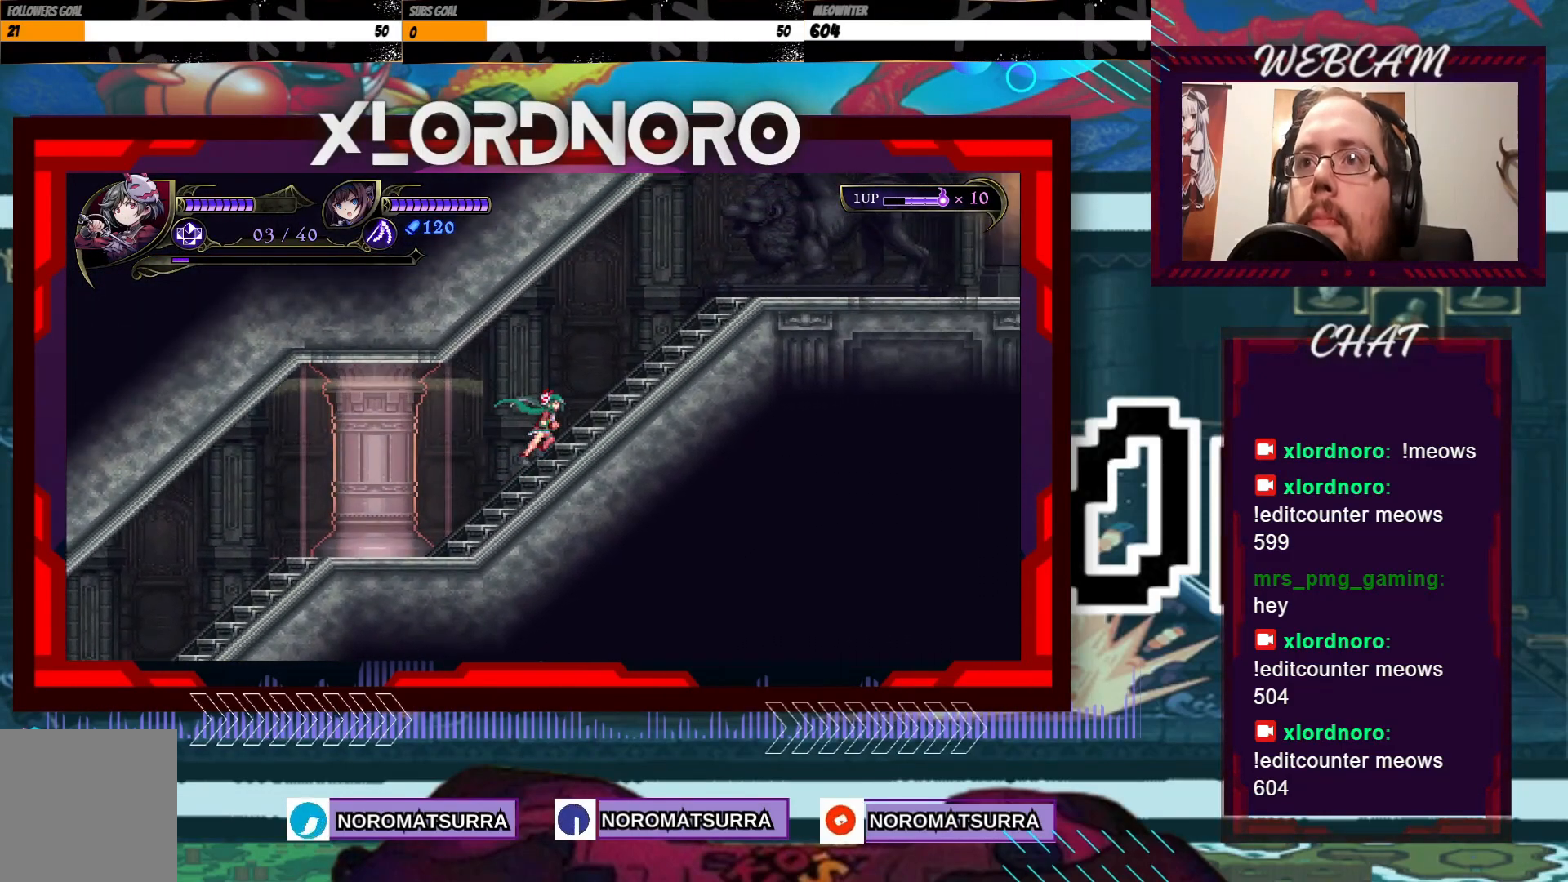
{"buttons": [], "left_stick": "right", "right_stick": "center", "events": []}
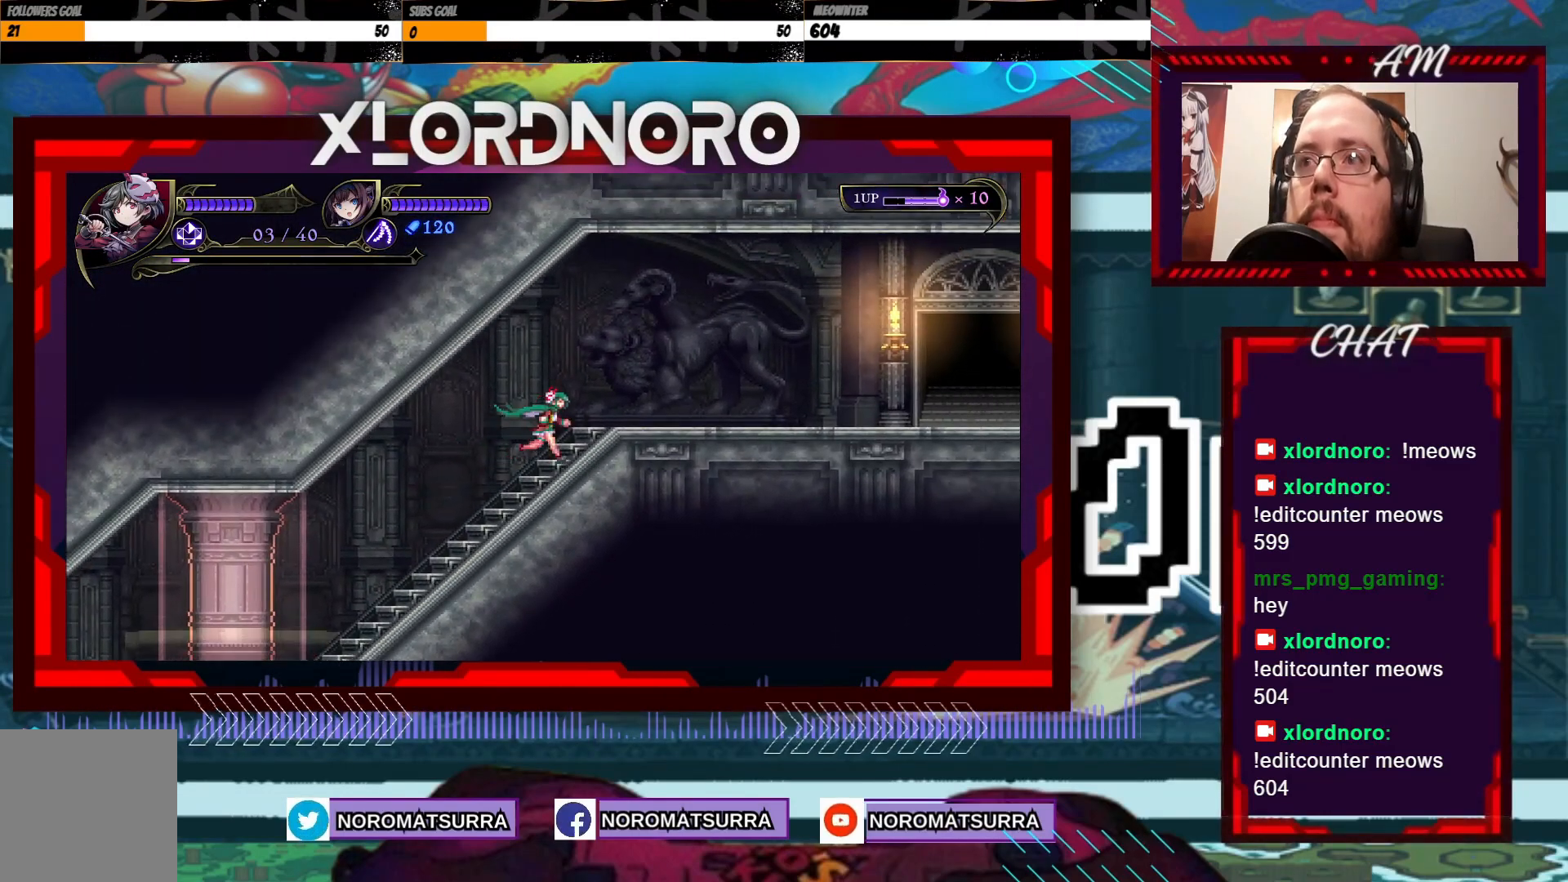
{"buttons": [], "left_stick": "right", "right_stick": "center", "events": []}
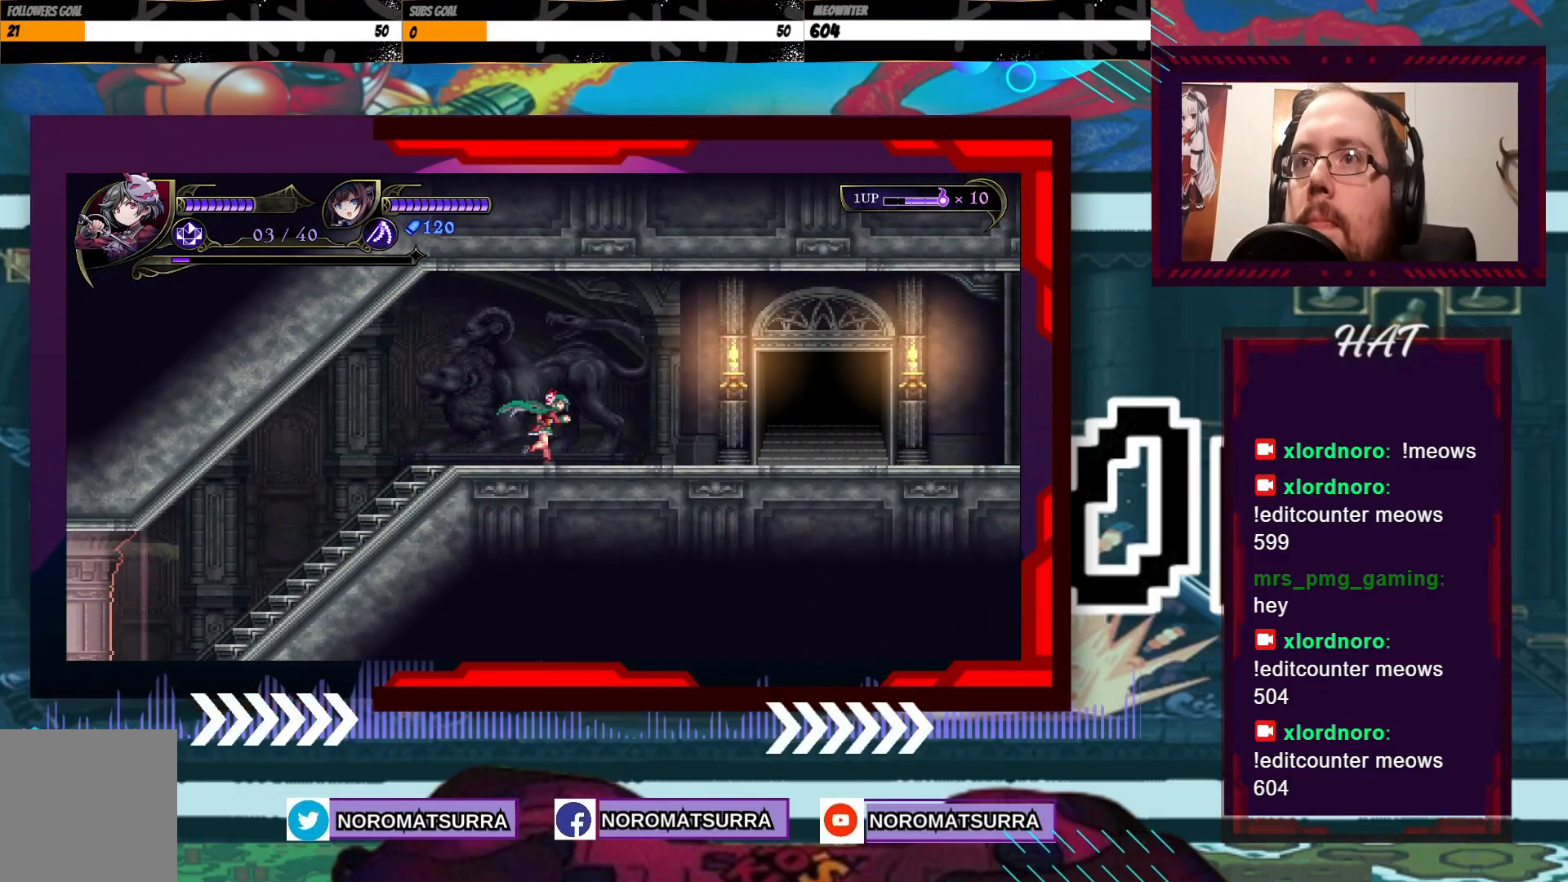
{"buttons": [], "left_stick": "right", "right_stick": "center", "events": []}
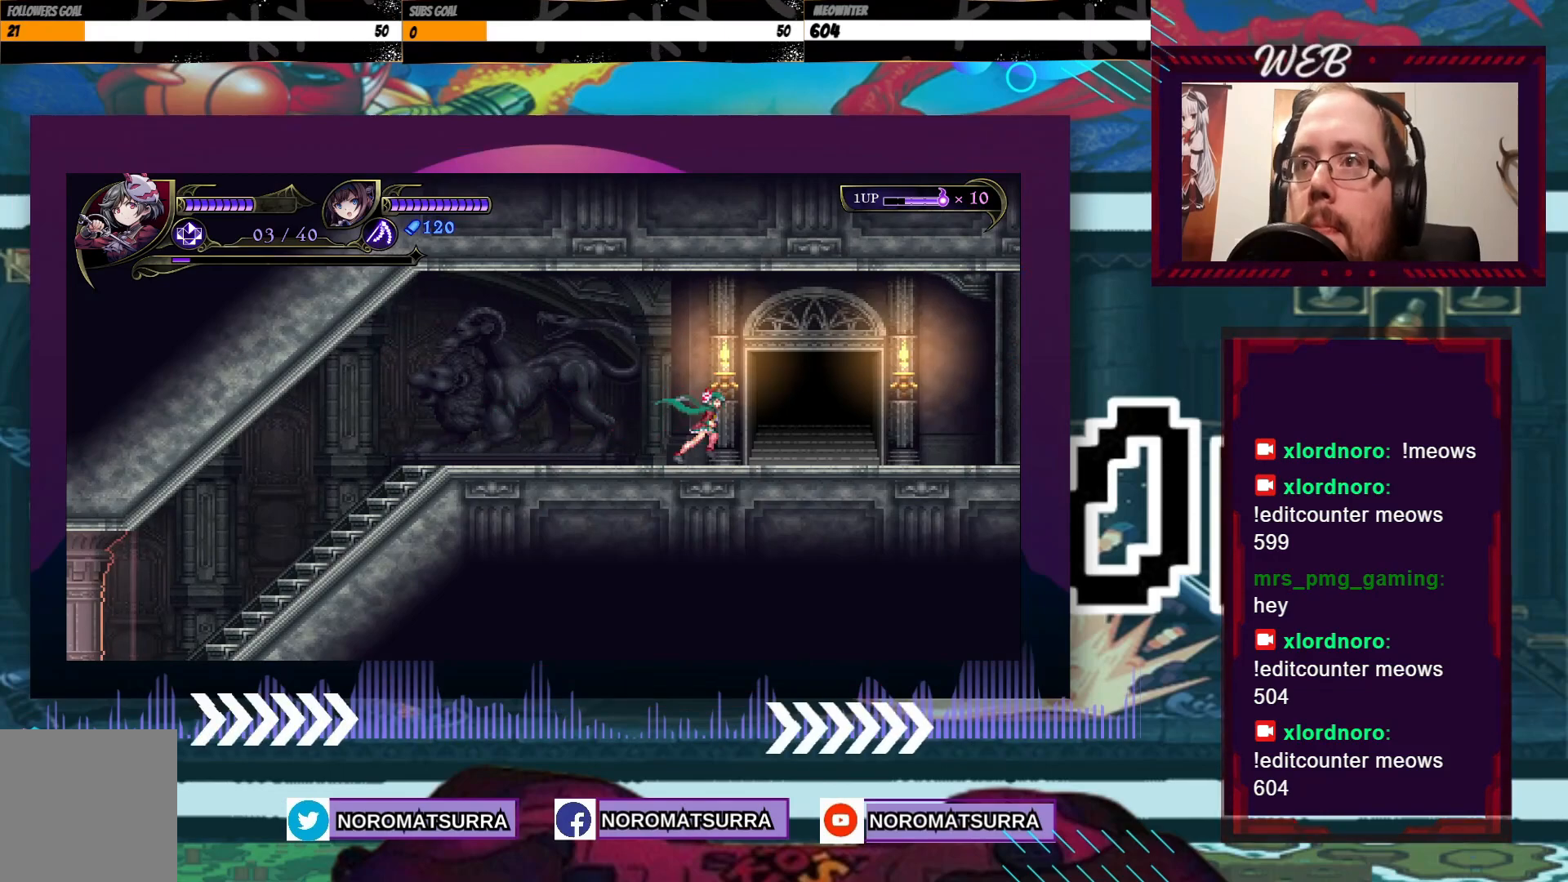
{"buttons": [], "left_stick": "center", "right_stick": "center", "events": [[317, "left_stick", "up"], [483, "left_stick", "center"]]}